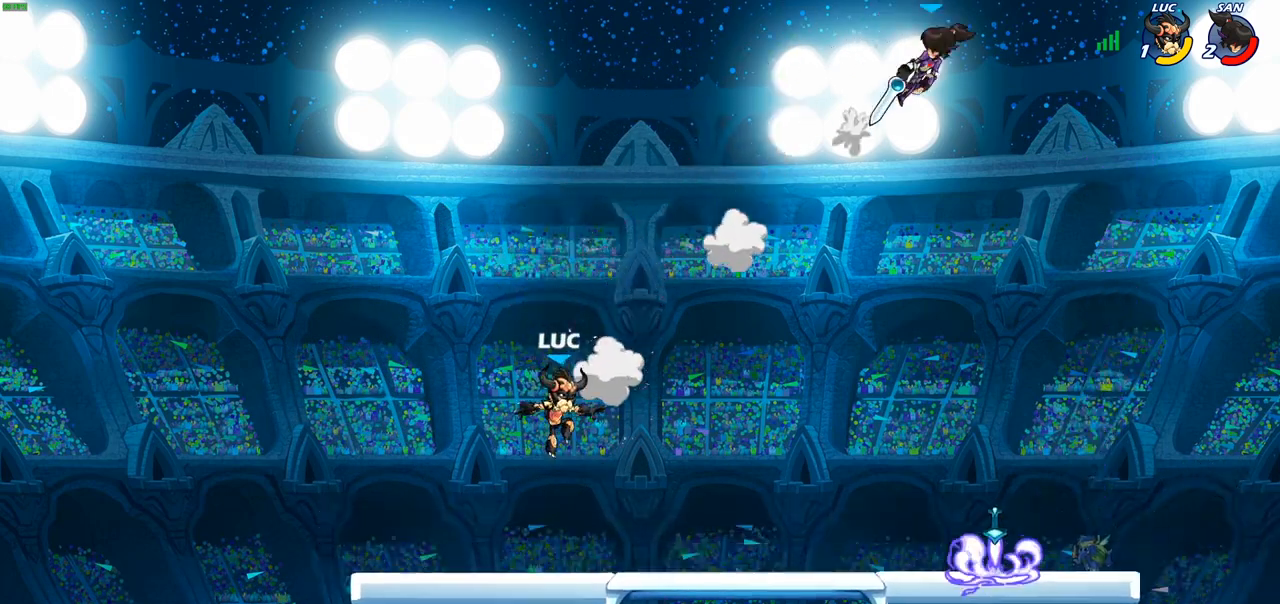
Gameplay with a controller (PlayStation layout); each line is a JSON object with the inputs held at the frame after it. "events" lists button and stick changes between this image and that frame as [ms after this image, input, new state], when the widget could be followed in between.
{"buttons": ["R2"], "left_stick": "down-right", "right_stick": "center", "events": [[367, "R2", "down"], [383, "CROSS", "down"], [483, "CROSS", "up"], [500, "left_stick", "down-right"]]}
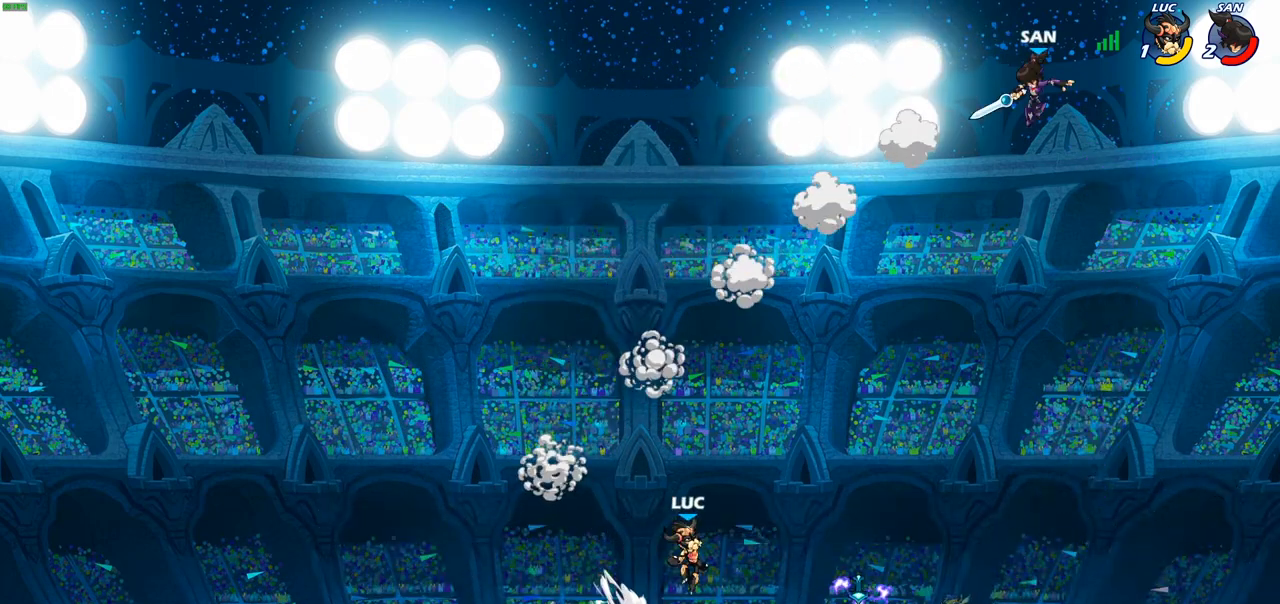
{"buttons": [], "left_stick": "left", "right_stick": "center", "events": [[17, "R2", "up"], [300, "R1", "down"], [333, "left_stick", "left"], [383, "CROSS", "down"], [467, "R1", "up"], [500, "CROSS", "up"]]}
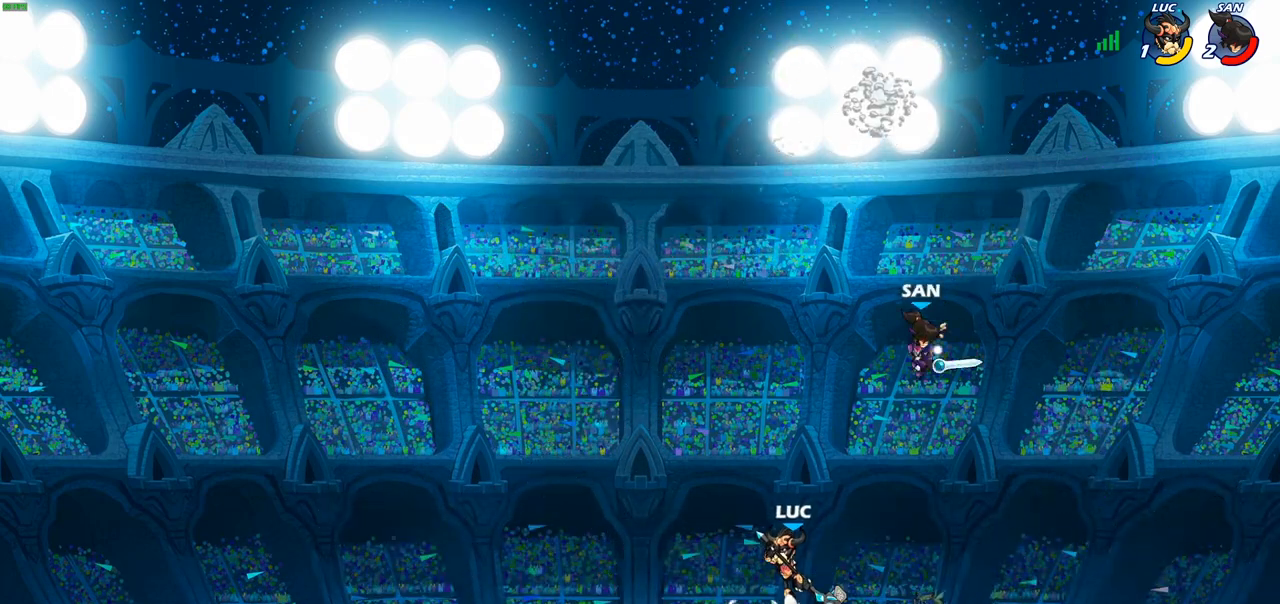
{"buttons": [], "left_stick": "right", "right_stick": "center", "events": [[383, "left_stick", "down"], [483, "left_stick", "right"]]}
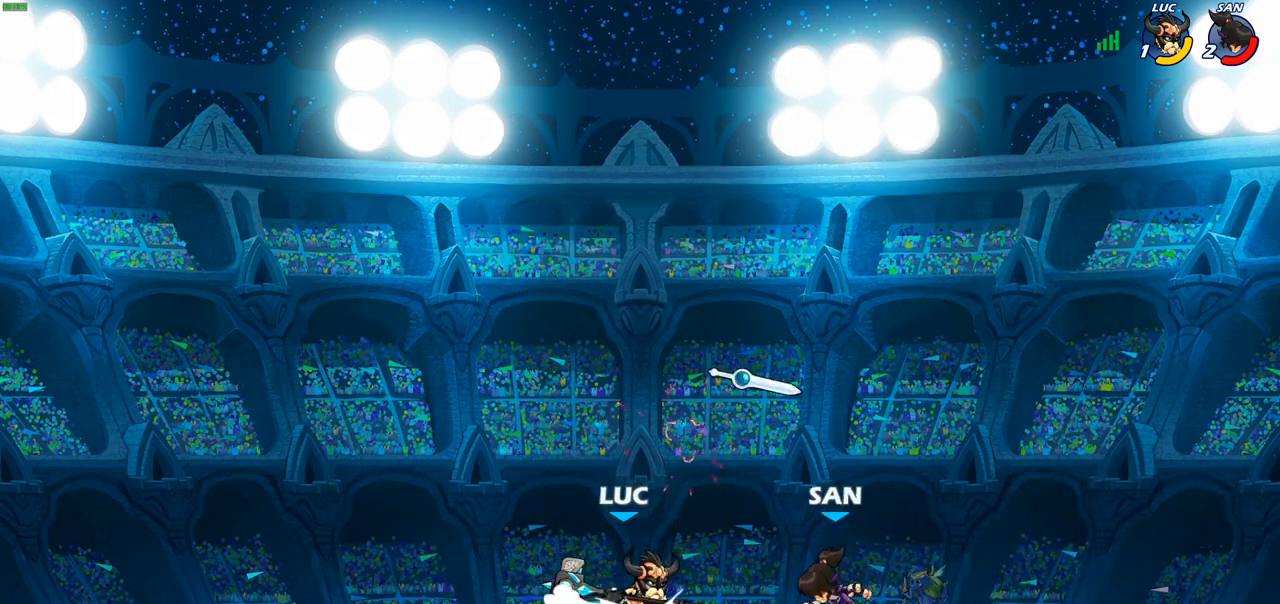
{"buttons": [], "left_stick": "down", "right_stick": "center", "events": [[33, "left_stick", "center"], [50, "CROSS", "down"], [183, "CROSS", "up"], [383, "left_stick", "down"]]}
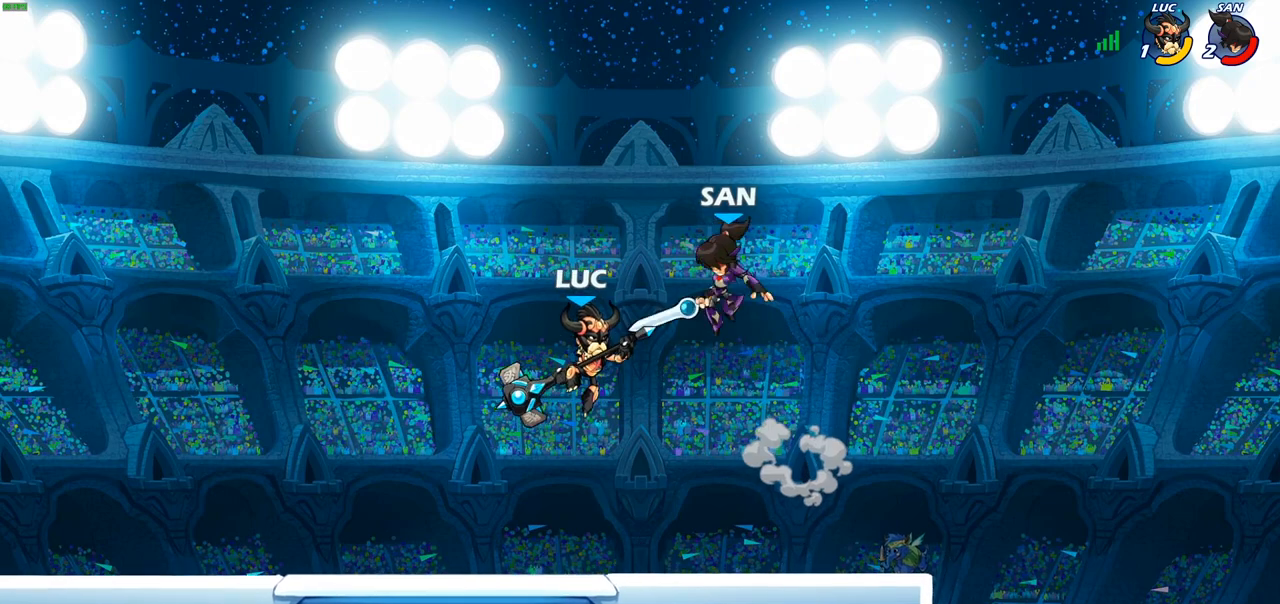
{"buttons": ["CIRCLE"], "left_stick": "right", "right_stick": "center", "events": [[67, "left_stick", "center"], [183, "R2", "down"], [383, "left_stick", "right"], [400, "R2", "up"], [417, "CIRCLE", "down"]]}
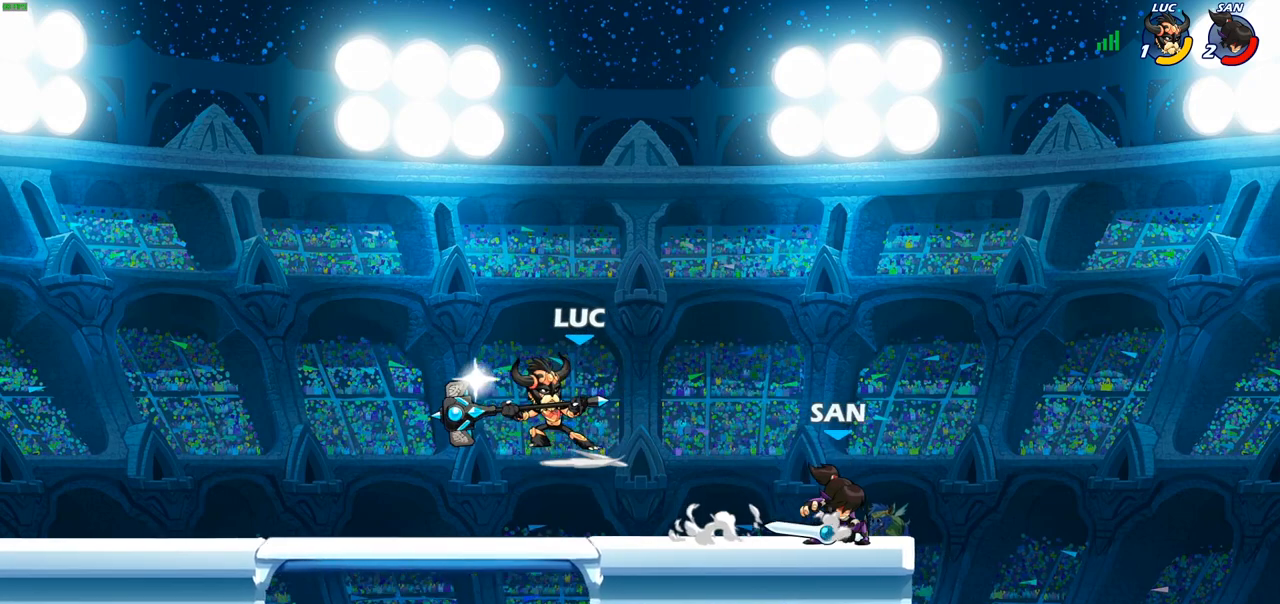
{"buttons": [], "left_stick": "center", "right_stick": "center", "events": [[17, "CIRCLE", "up"], [17, "left_stick", "center"]]}
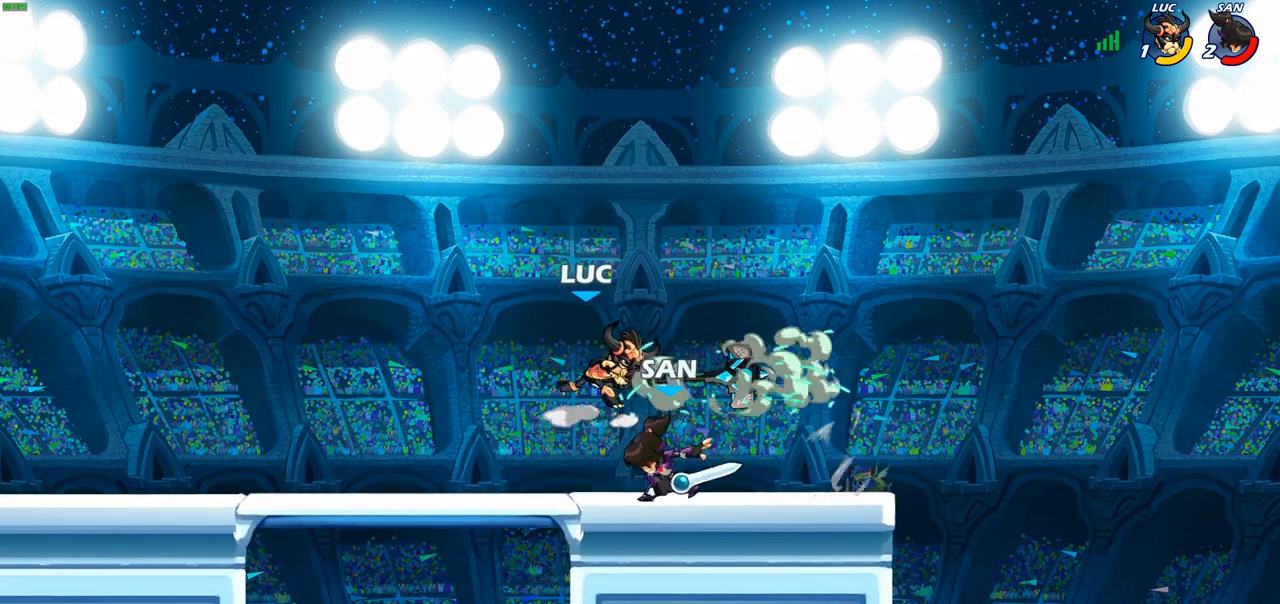
{"buttons": ["CROSS"], "left_stick": "center", "right_stick": "center", "events": [[400, "CROSS", "down"]]}
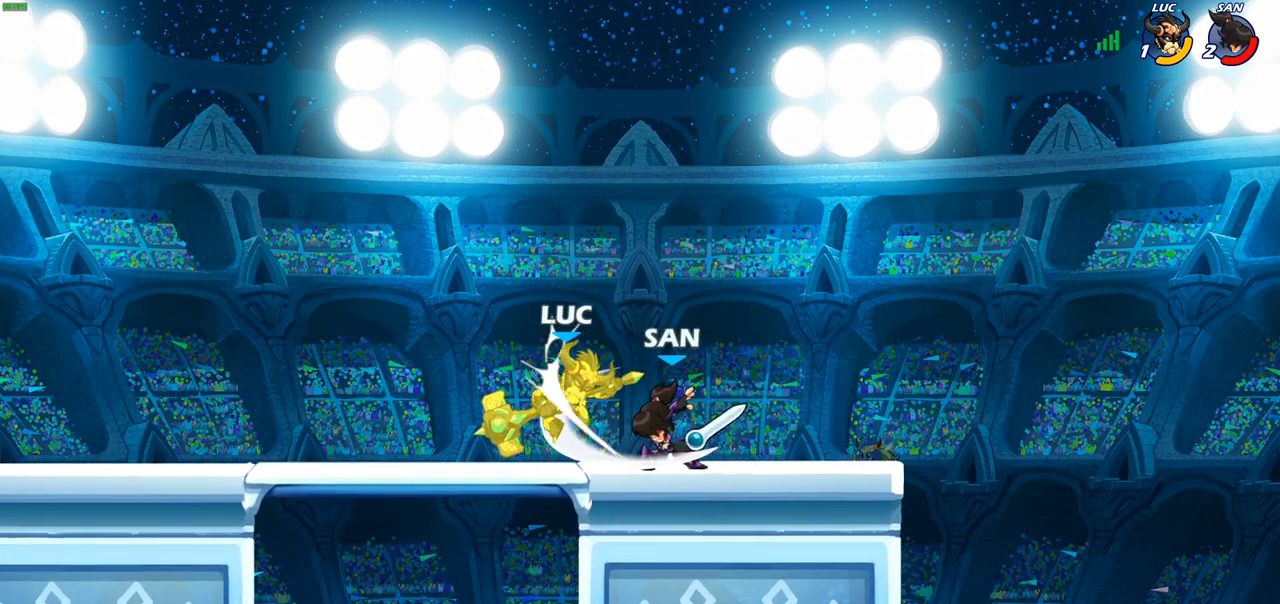
{"buttons": [], "left_stick": "down-right", "right_stick": "center", "events": [[50, "CROSS", "up"], [383, "left_stick", "down"], [450, "left_stick", "down-right"]]}
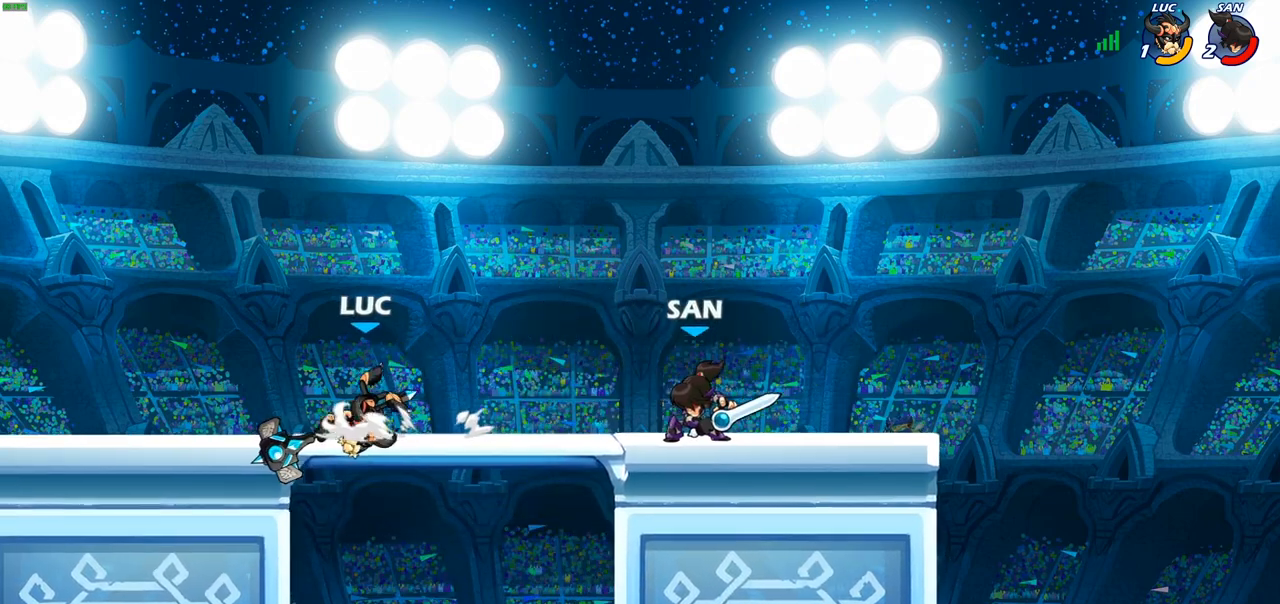
{"buttons": [], "left_stick": "right", "right_stick": "center", "events": [[150, "left_stick", "down"], [283, "left_stick", "down-right"], [383, "left_stick", "right"]]}
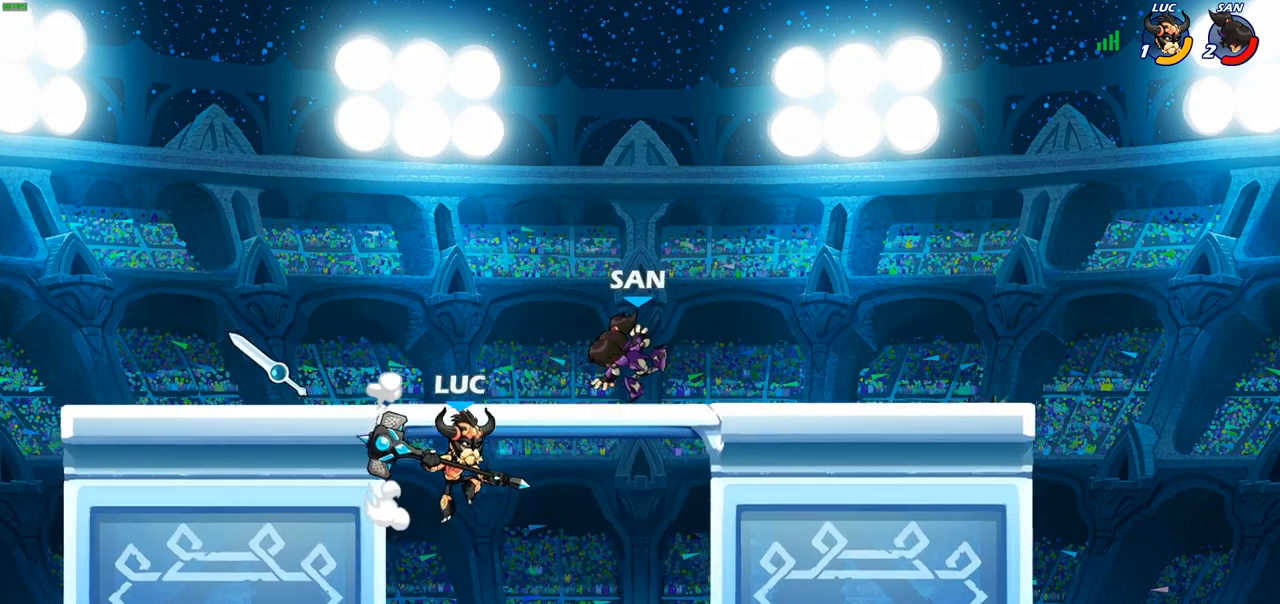
{"buttons": ["CROSS"], "left_stick": "left", "right_stick": "center", "events": [[100, "left_stick", "up"], [200, "left_stick", "left"], [400, "CROSS", "down"]]}
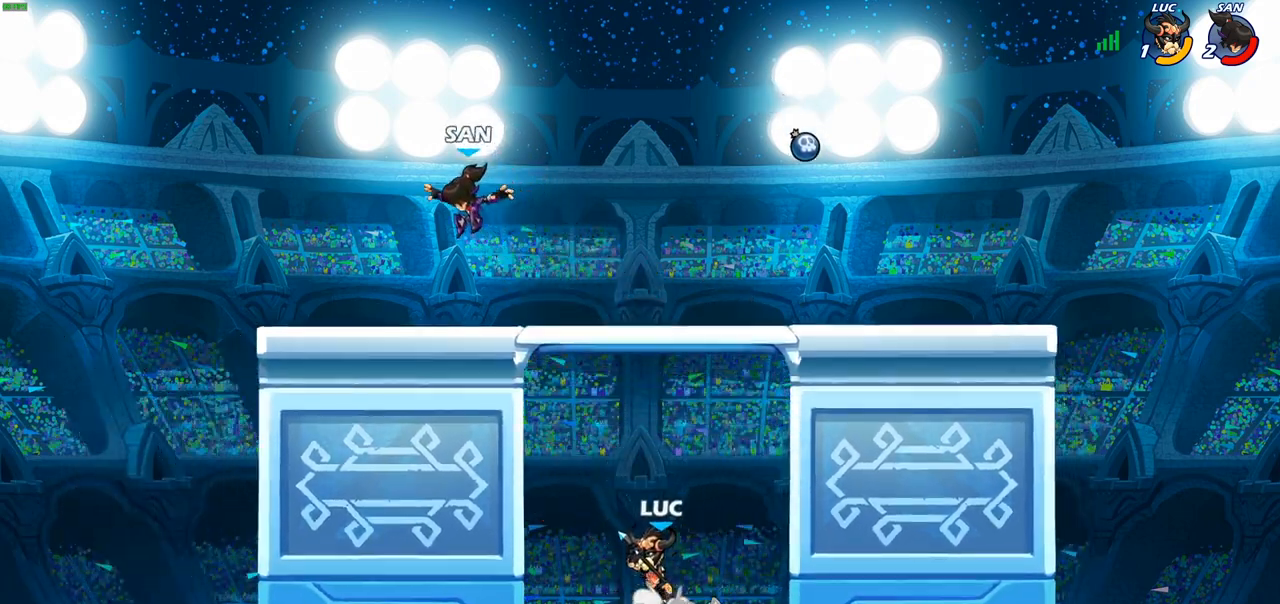
{"buttons": [], "left_stick": "up-left", "right_stick": "center", "events": [[67, "CROSS", "up"], [133, "left_stick", "up-left"], [250, "CROSS", "down"], [300, "left_stick", "up-right"], [367, "CIRCLE", "down"], [367, "CROSS", "up"], [417, "left_stick", "up-left"], [483, "CIRCLE", "up"]]}
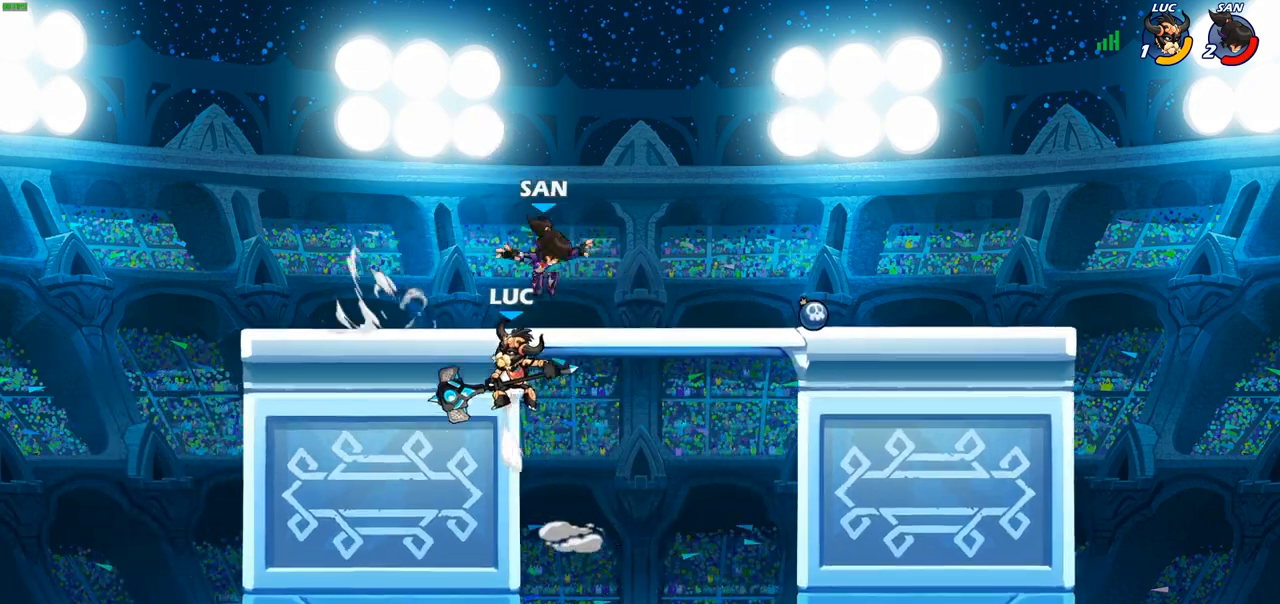
{"buttons": [], "left_stick": "up-right", "right_stick": "center", "events": [[267, "left_stick", "up-right"]]}
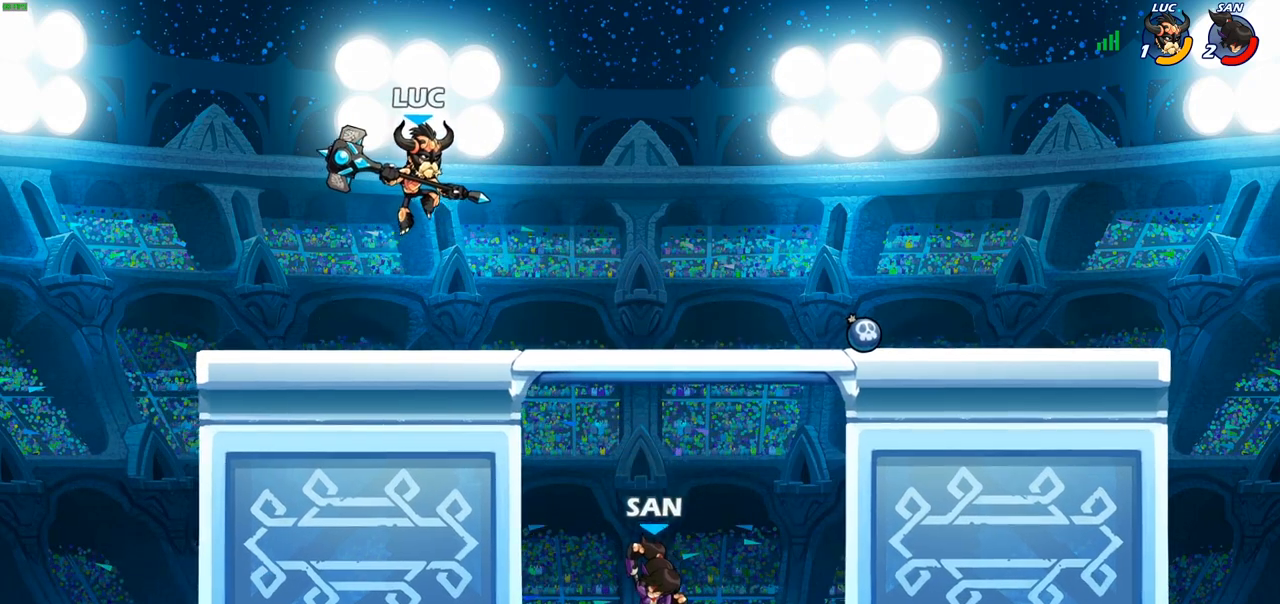
{"buttons": ["CROSS", "R2"], "left_stick": "right", "right_stick": "center", "events": [[133, "left_stick", "down"], [300, "left_stick", "right"], [417, "R2", "down"], [450, "CROSS", "down"]]}
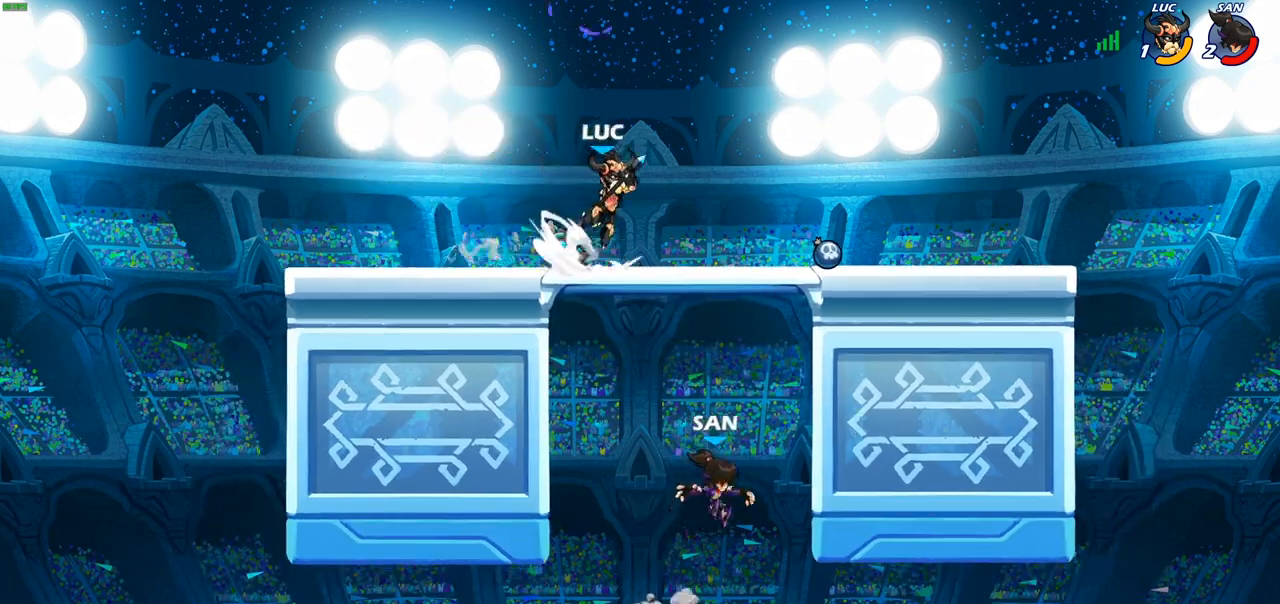
{"buttons": ["CIRCLE"], "left_stick": "down-left", "right_stick": "center", "events": [[33, "R2", "up"], [67, "CIRCLE", "down"], [67, "CROSS", "up"], [83, "left_stick", "down-left"]]}
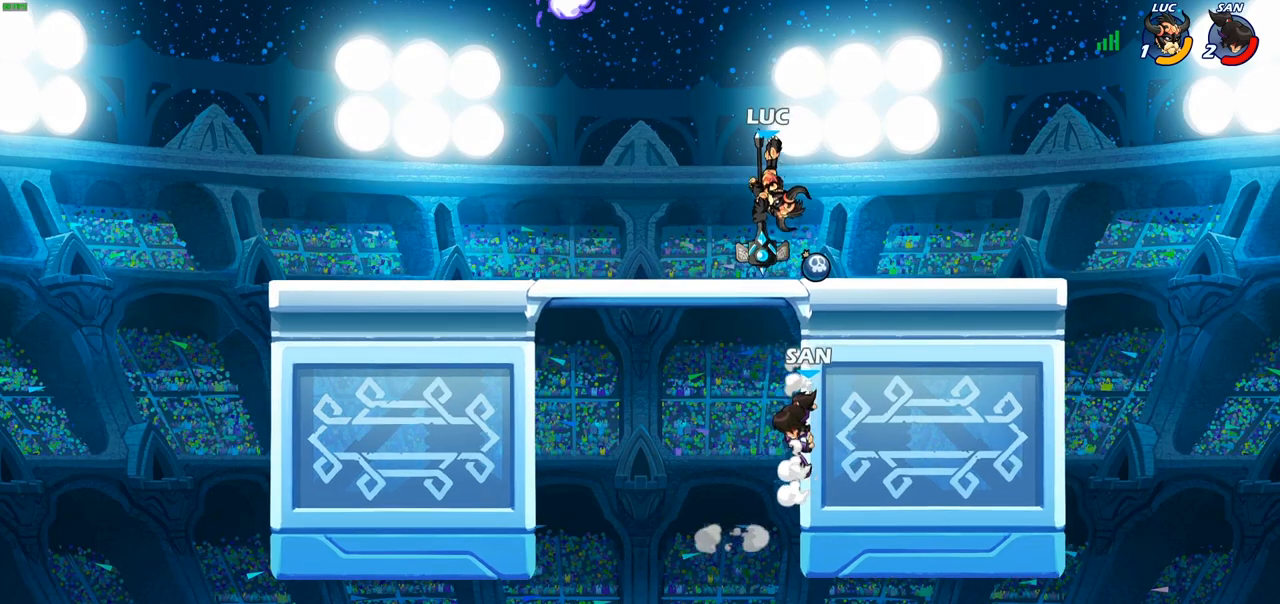
{"buttons": [], "left_stick": "center", "right_stick": "center", "events": [[300, "CIRCLE", "up"], [317, "left_stick", "center"]]}
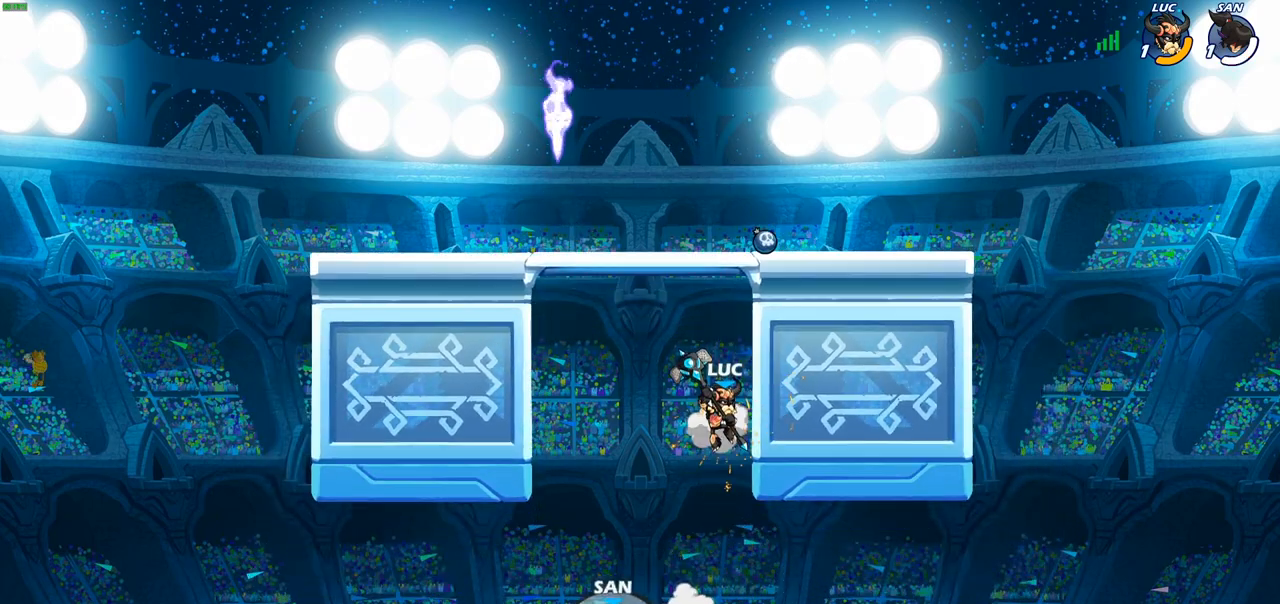
{"buttons": [], "left_stick": "up-left", "right_stick": "center", "events": [[167, "left_stick", "right"], [183, "CROSS", "down"], [367, "CROSS", "up"], [483, "left_stick", "up-left"]]}
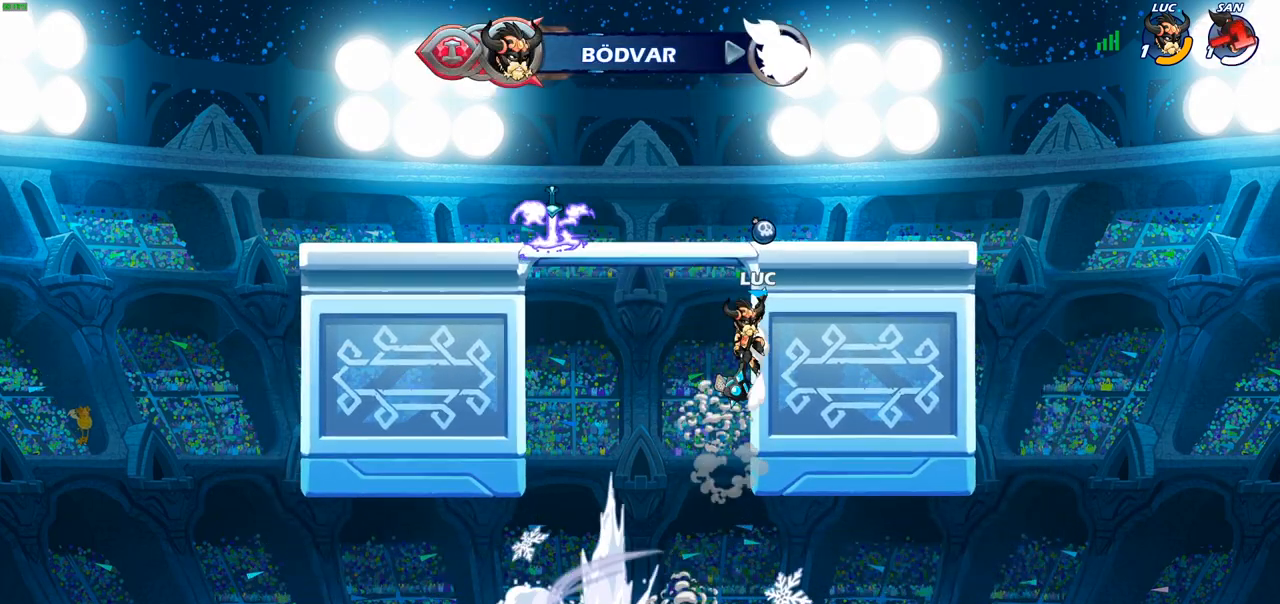
{"buttons": [], "left_stick": "up-right", "right_stick": "center", "events": [[50, "CROSS", "down"], [183, "CROSS", "up"], [250, "CROSS", "down"], [350, "CIRCLE", "down"], [350, "CROSS", "up"], [417, "left_stick", "up-right"], [433, "CIRCLE", "up"]]}
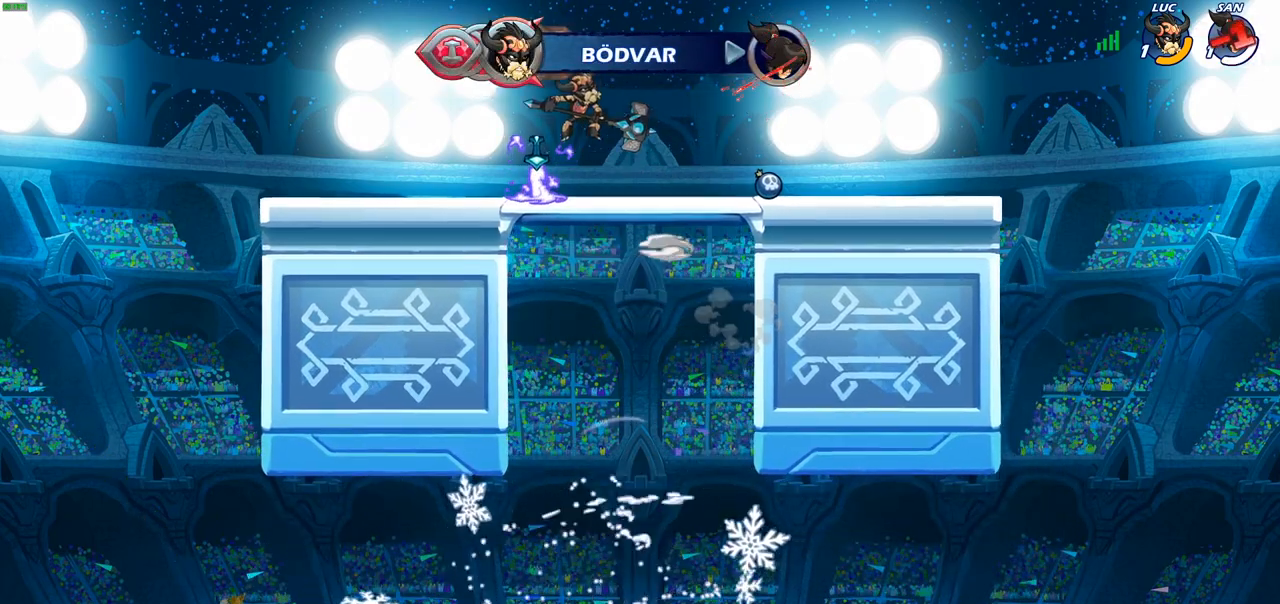
{"buttons": [], "left_stick": "up", "right_stick": "center", "events": [[183, "left_stick", "center"], [300, "left_stick", "up-right"], [400, "left_stick", "up"], [417, "R1", "down"], [483, "R1", "up"]]}
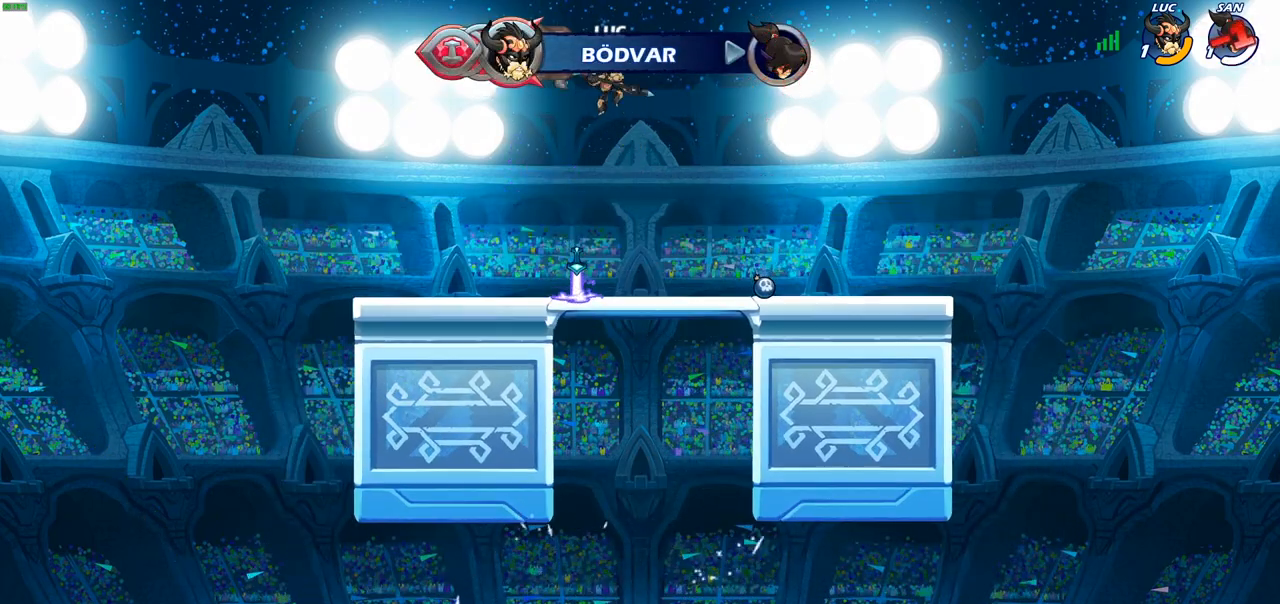
{"buttons": [], "left_stick": "down-left", "right_stick": "center", "events": [[67, "left_stick", "center"], [333, "left_stick", "down-left"]]}
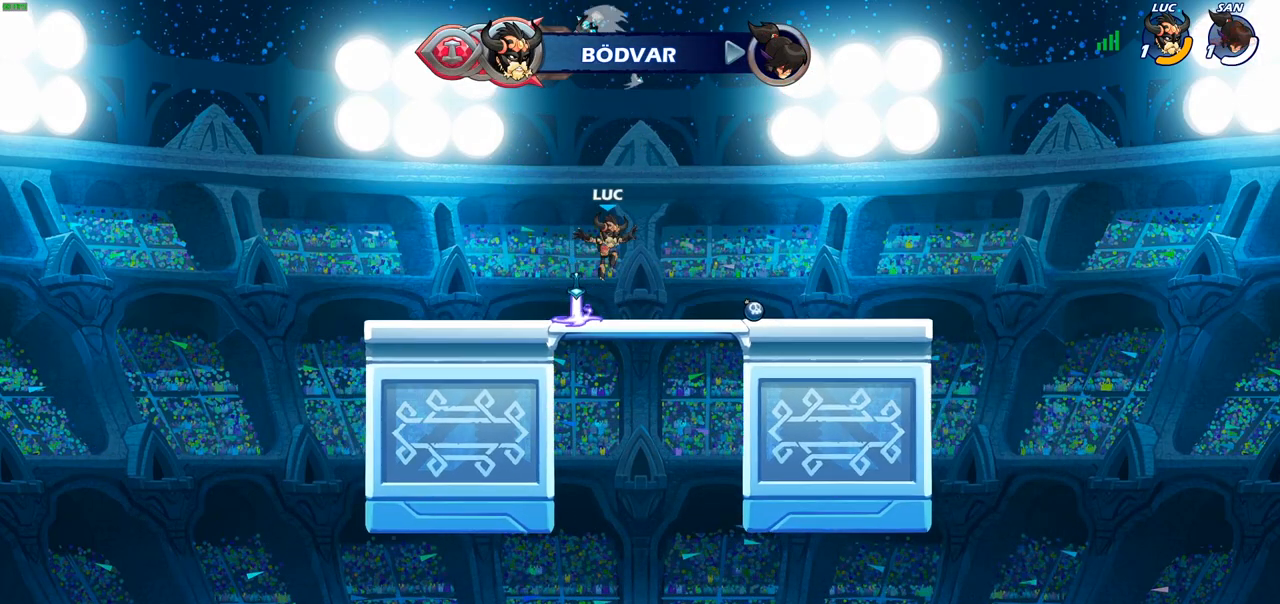
{"buttons": [], "left_stick": "up", "right_stick": "center", "events": [[33, "left_stick", "center"], [83, "R1", "down"], [150, "CROSS", "down"], [183, "R1", "up"], [233, "CROSS", "up"], [300, "left_stick", "up"], [417, "R1", "down"], [483, "R1", "up"]]}
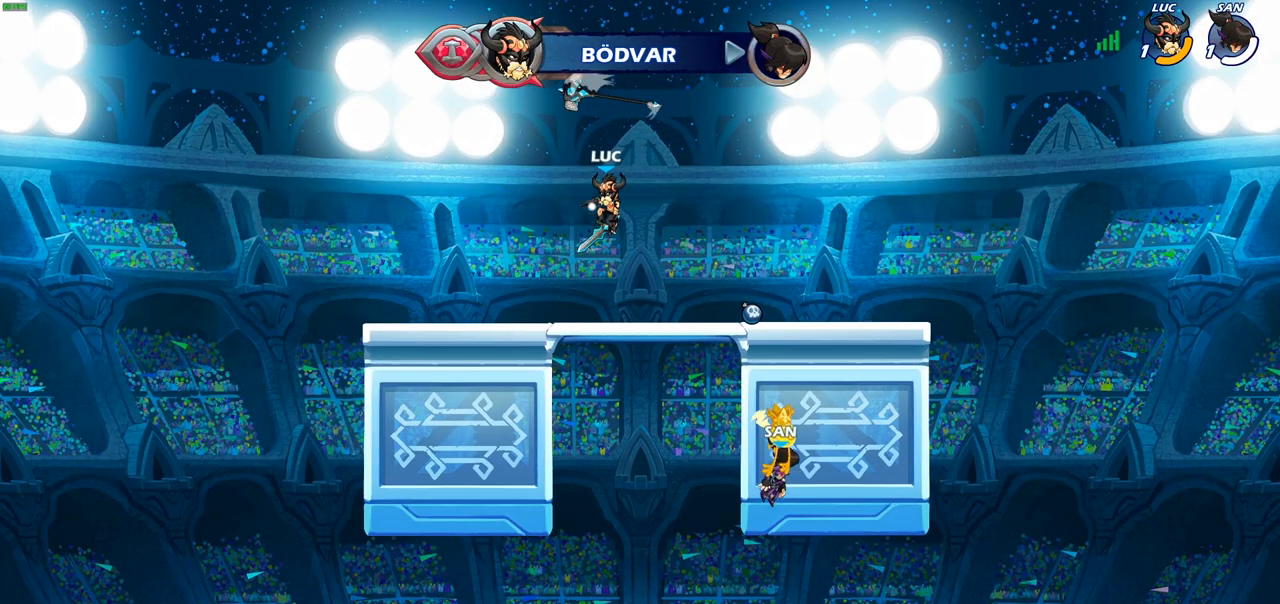
{"buttons": ["R1"], "left_stick": "center", "right_stick": "center", "events": [[83, "R1", "down"], [167, "R1", "up"], [167, "left_stick", "center"], [500, "R1", "down"]]}
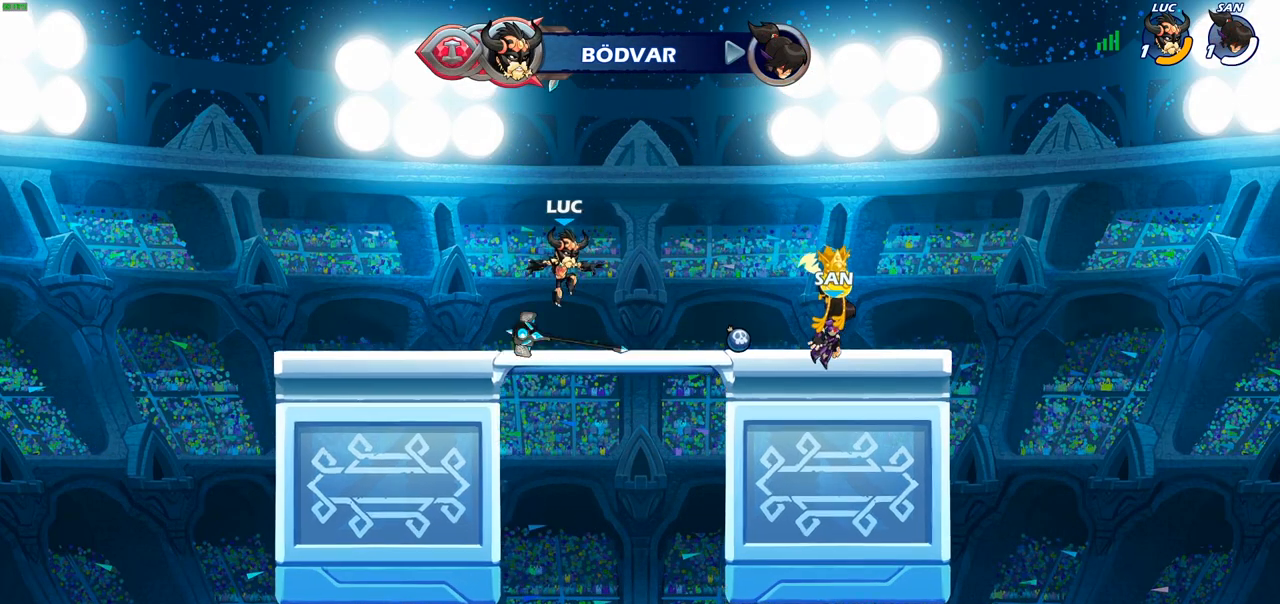
{"buttons": ["CIRCLE", "R2"], "left_stick": "center", "right_stick": "center", "events": [[133, "CROSS", "down"], [167, "R1", "up"], [233, "CROSS", "up"], [383, "R2", "down"], [417, "CIRCLE", "down"]]}
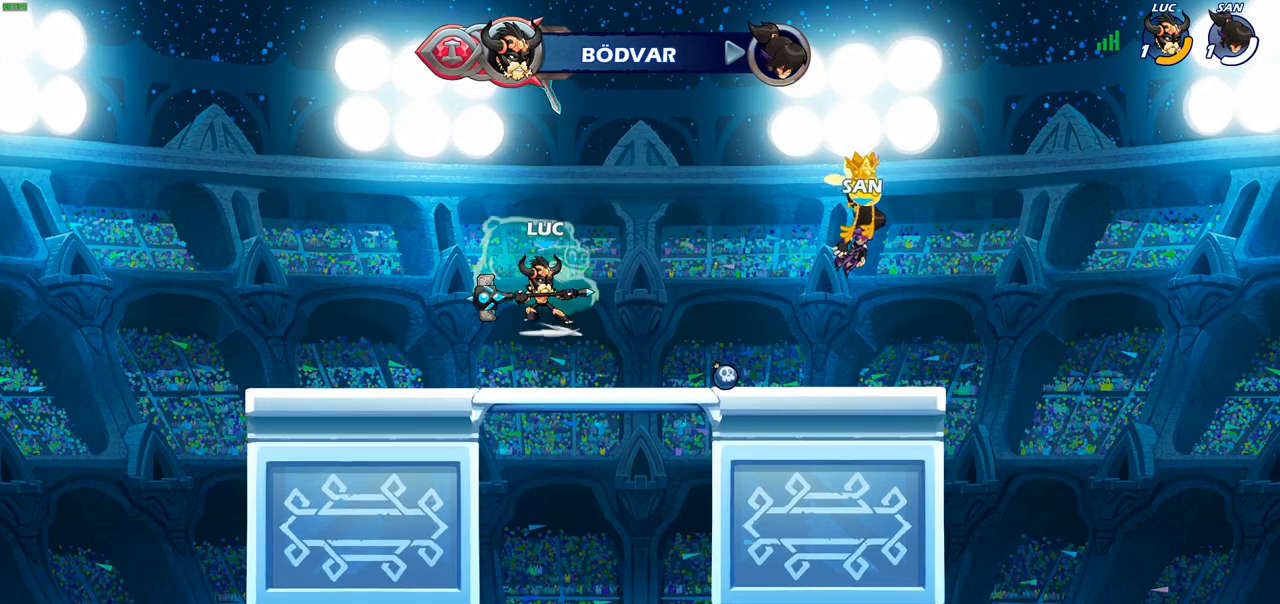
{"buttons": [], "left_stick": "center", "right_stick": "center", "events": [[17, "CIRCLE", "up"], [33, "R2", "up"]]}
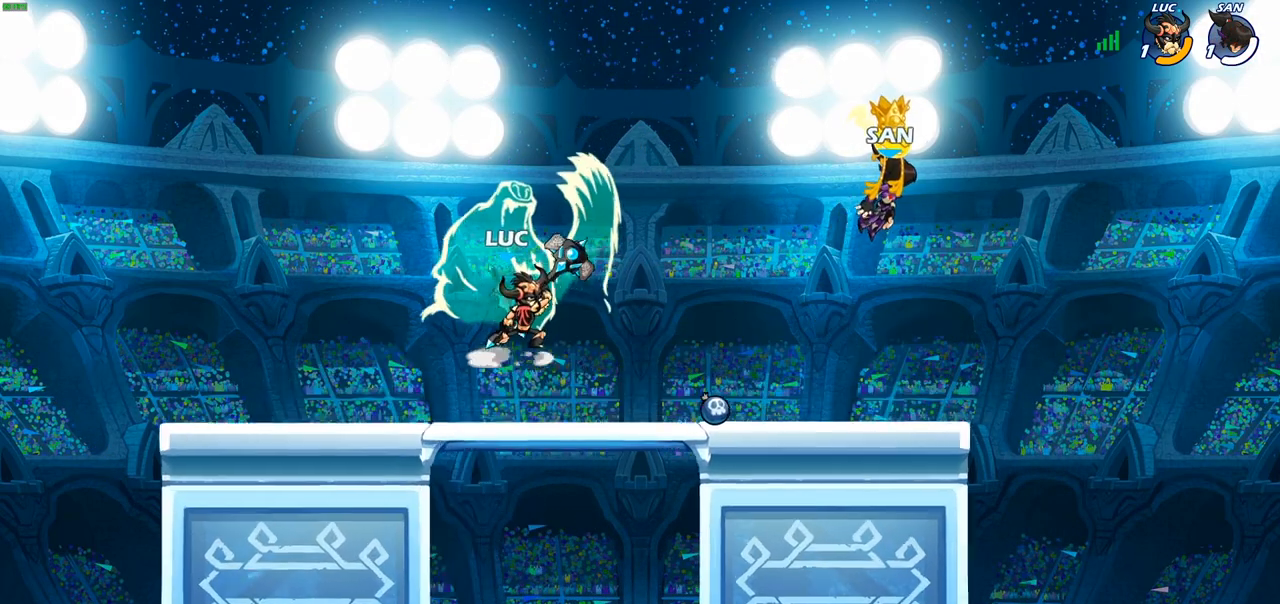
{"buttons": [], "left_stick": "up", "right_stick": "center", "events": [[417, "left_stick", "up"], [433, "R1", "down"], [500, "R1", "up"]]}
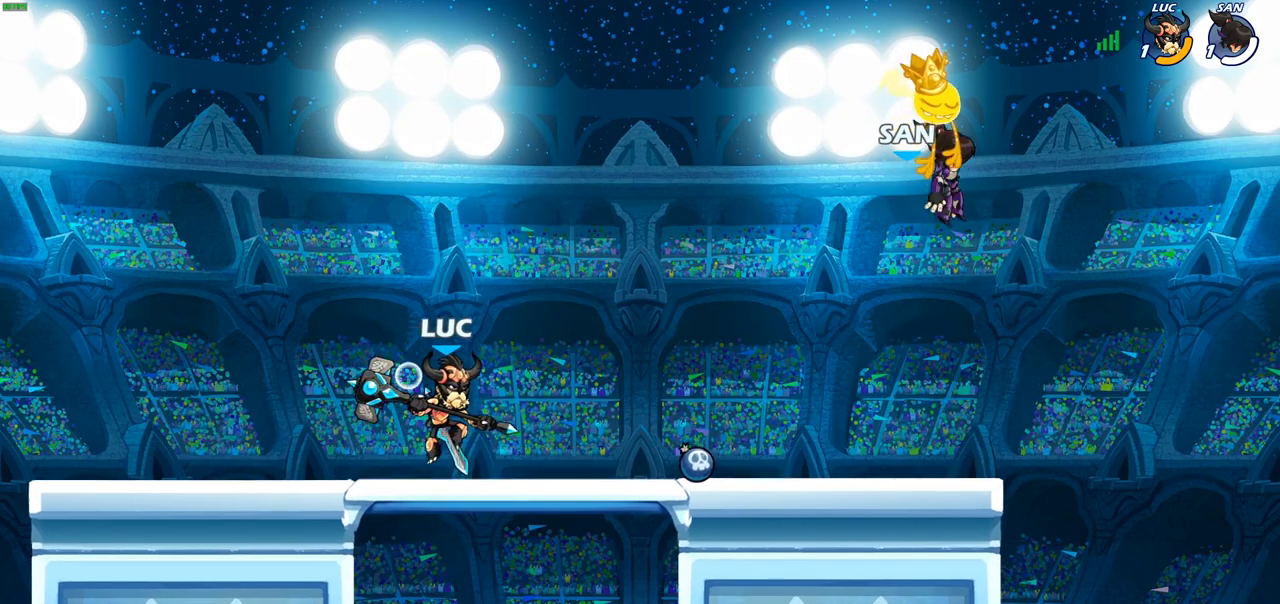
{"buttons": [], "left_stick": "center", "right_stick": "center", "events": [[83, "R1", "down"], [167, "R1", "up"], [250, "left_stick", "center"], [417, "R1", "down"], [500, "R1", "up"]]}
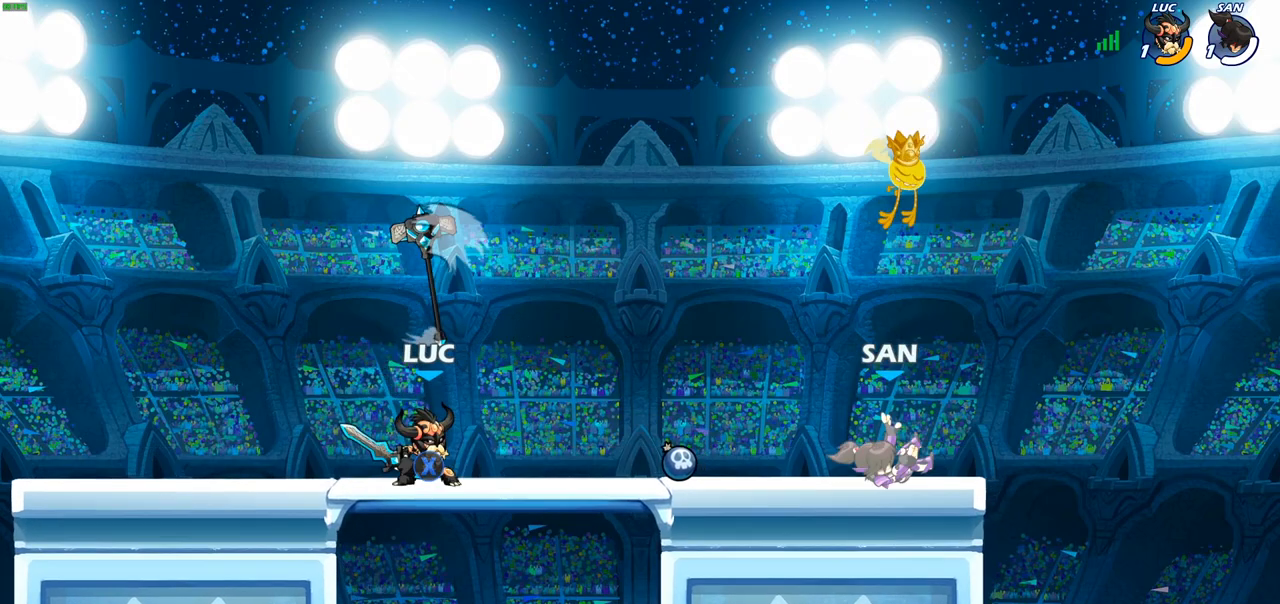
{"buttons": ["SQUARE"], "left_stick": "up-right", "right_stick": "center", "events": [[333, "left_stick", "up-right"], [417, "R2", "down"], [500, "R2", "up"], [500, "SQUARE", "down"]]}
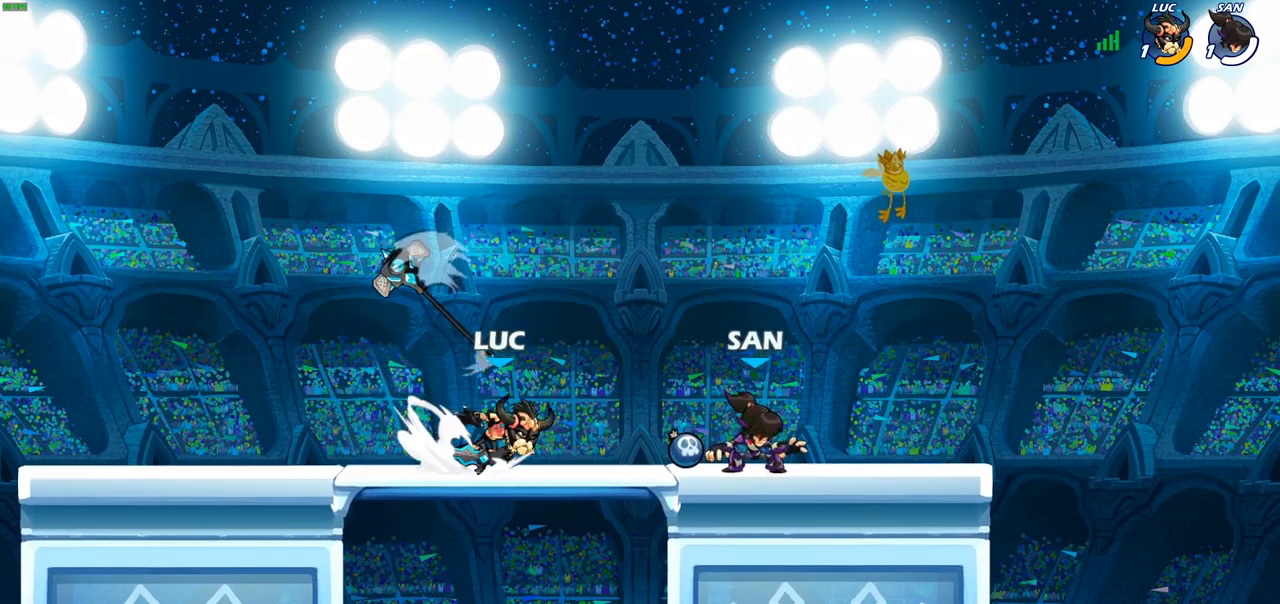
{"buttons": [], "left_stick": "right", "right_stick": "center", "events": [[33, "left_stick", "right"], [83, "SQUARE", "up"]]}
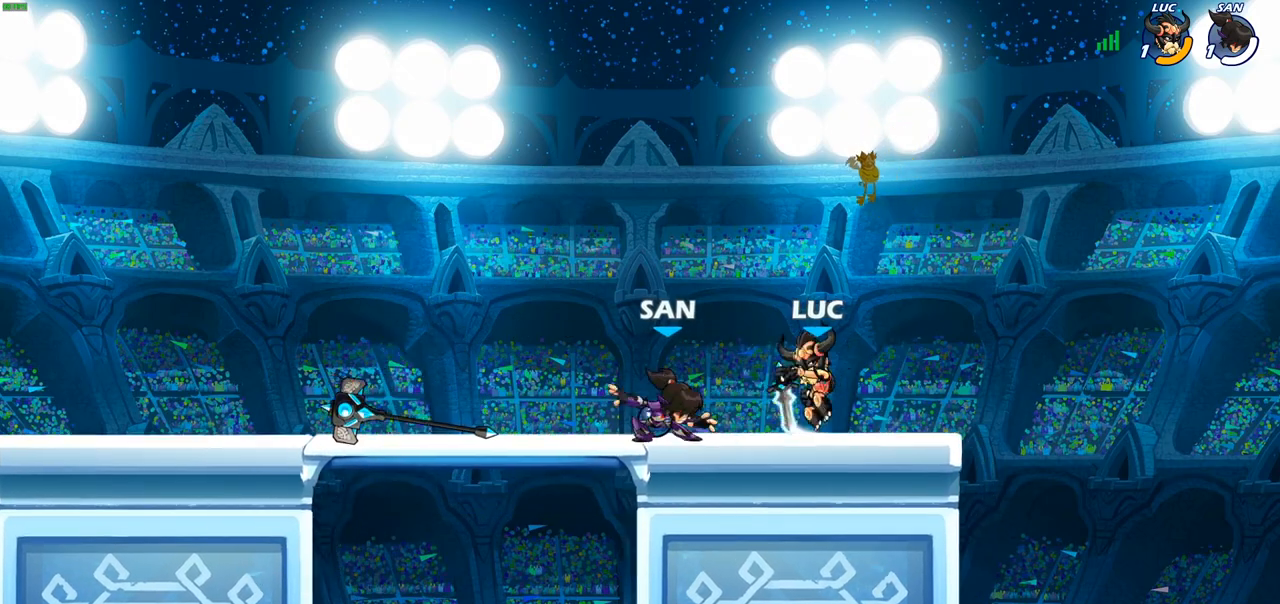
{"buttons": [], "left_stick": "up-left", "right_stick": "center", "events": [[167, "CROSS", "down"], [267, "R2", "down"], [267, "left_stick", "up-left"], [333, "CROSS", "up"], [450, "R2", "up"]]}